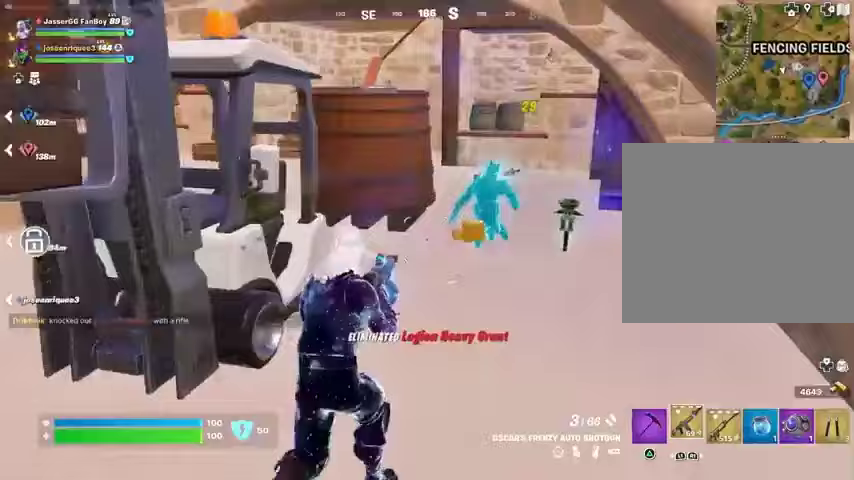
Gameplay with a controller (PlayStation layout); each line is a JSON object with the inputs held at the frame after it. "events" lists button and stick changes between this image and that frame as [ms after this image, input, new state], when the widget could be followed in between.
{"buttons": [], "left_stick": "up-right", "right_stick": "center", "events": [[33, "L3", "down"], [133, "L3", "up"]]}
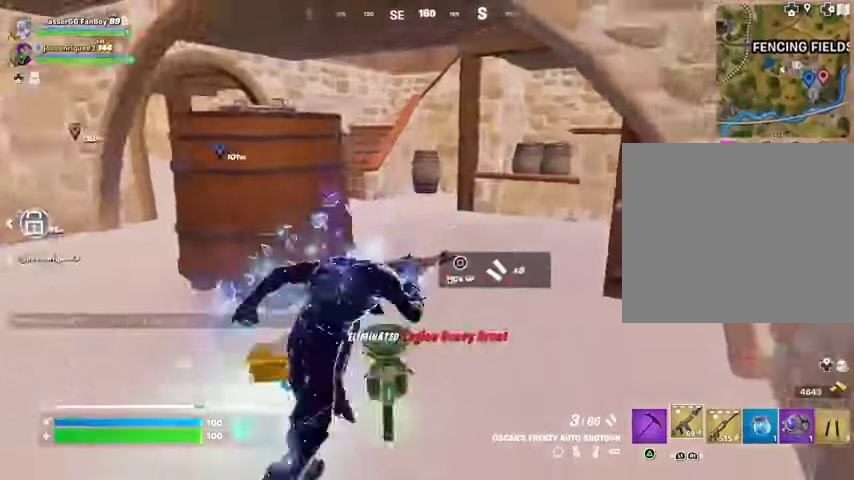
{"buttons": [], "left_stick": "up-right", "right_stick": "center", "events": [[67, "right_stick", "left"], [200, "right_stick", "center"], [333, "right_stick", "left"], [433, "right_stick", "center"]]}
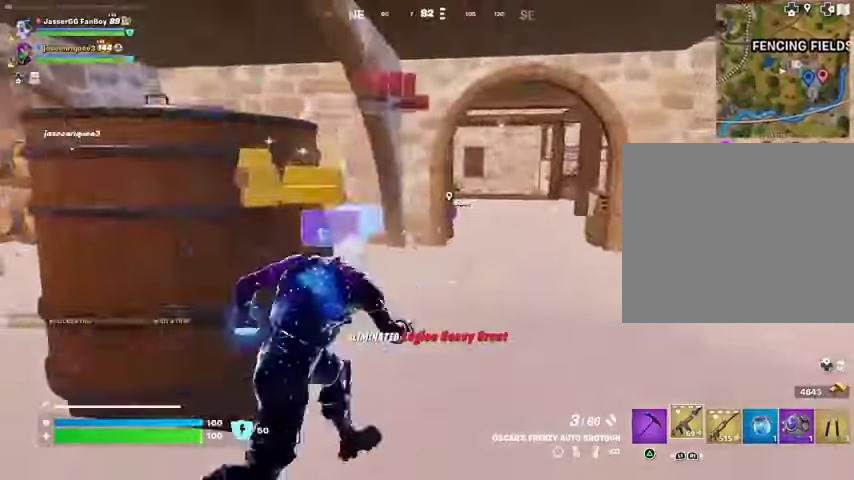
{"buttons": [], "left_stick": "up", "right_stick": "center", "events": [[300, "left_stick", "up"]]}
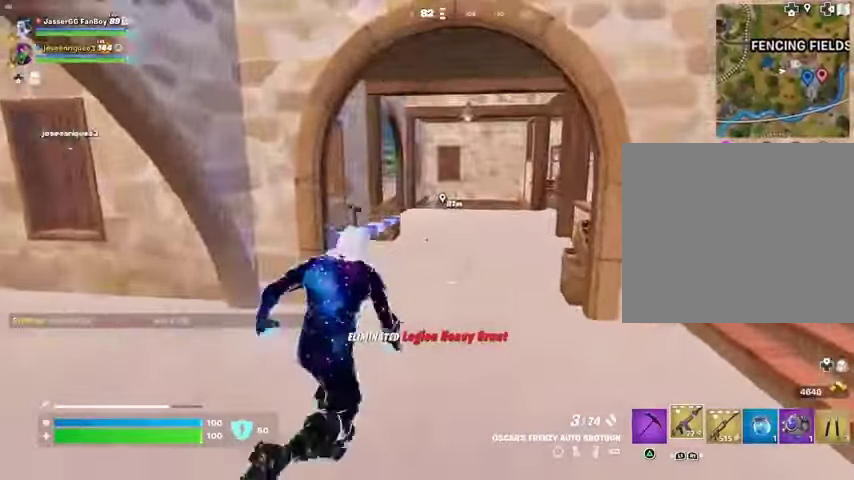
{"buttons": [], "left_stick": "center", "right_stick": "center", "events": [[167, "left_stick", "center"], [333, "SQUARE", "down"], [400, "SQUARE", "up"]]}
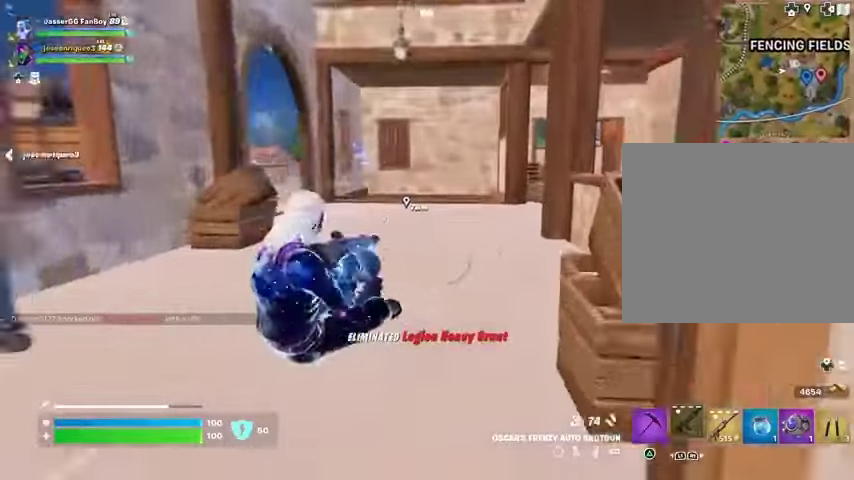
{"buttons": [], "left_stick": "left", "right_stick": "center", "events": [[67, "left_stick", "up-left"], [233, "right_stick", "right"], [267, "left_stick", "left"], [333, "right_stick", "center"]]}
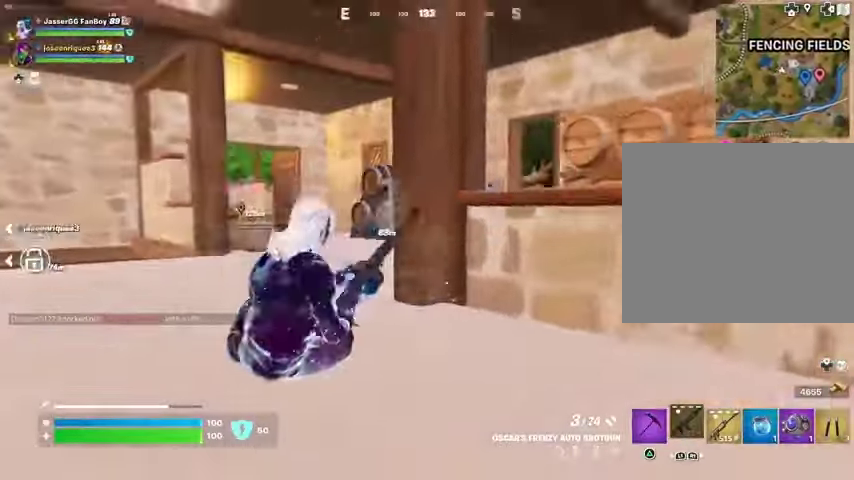
{"buttons": [], "left_stick": "up", "right_stick": "center", "events": [[33, "R3", "down"], [133, "R3", "up"], [133, "right_stick", "left"], [233, "left_stick", "up-left"], [333, "left_stick", "up"], [500, "right_stick", "center"]]}
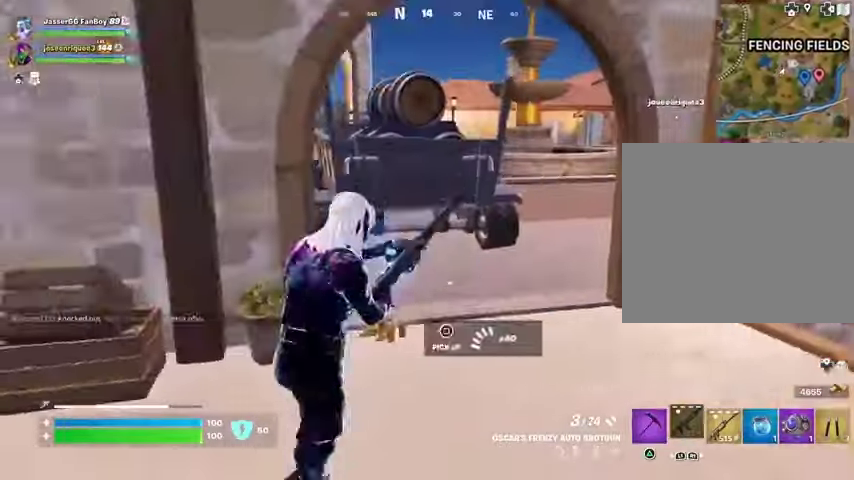
{"buttons": [], "left_stick": "up", "right_stick": "center", "events": [[400, "right_stick", "right"], [500, "right_stick", "center"]]}
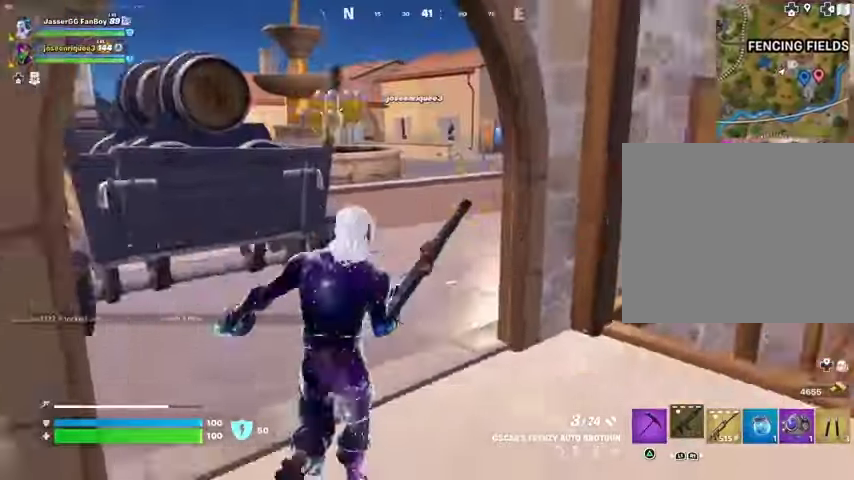
{"buttons": [], "left_stick": "up", "right_stick": "center", "events": []}
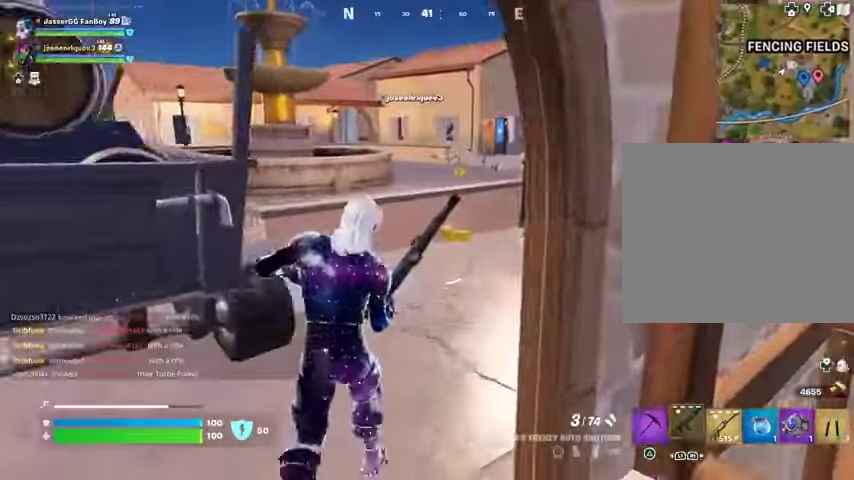
{"buttons": [], "left_stick": "up", "right_stick": "center", "events": [[300, "right_stick", "right"], [367, "right_stick", "center"]]}
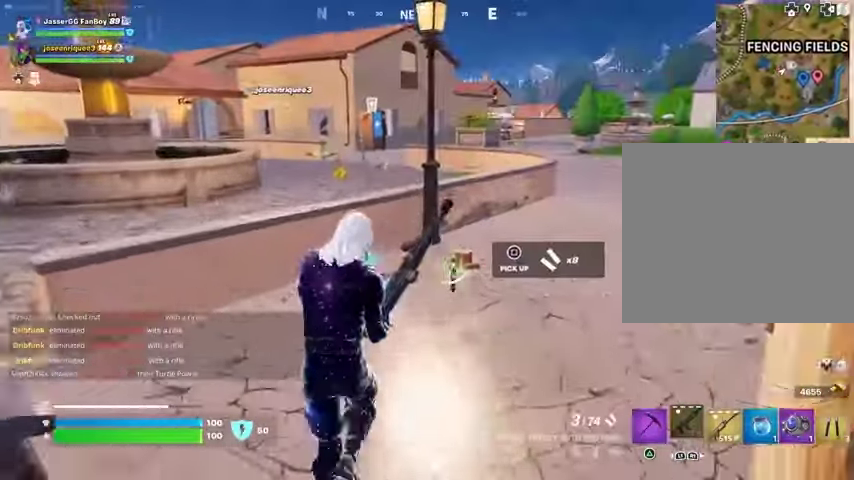
{"buttons": [], "left_stick": "up-right", "right_stick": "center", "events": [[500, "left_stick", "up-right"]]}
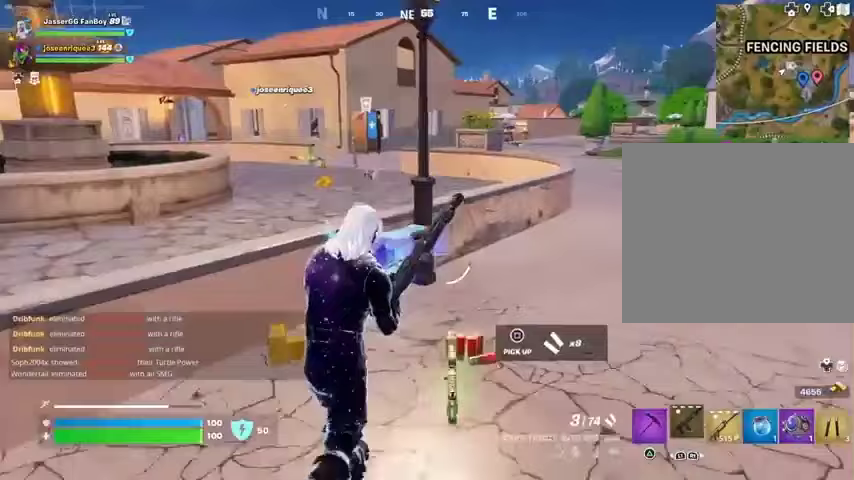
{"buttons": [], "left_stick": "up", "right_stick": "center", "events": [[100, "left_stick", "up"], [233, "right_stick", "left"], [300, "right_stick", "center"], [400, "CROSS", "down"], [500, "CROSS", "up"]]}
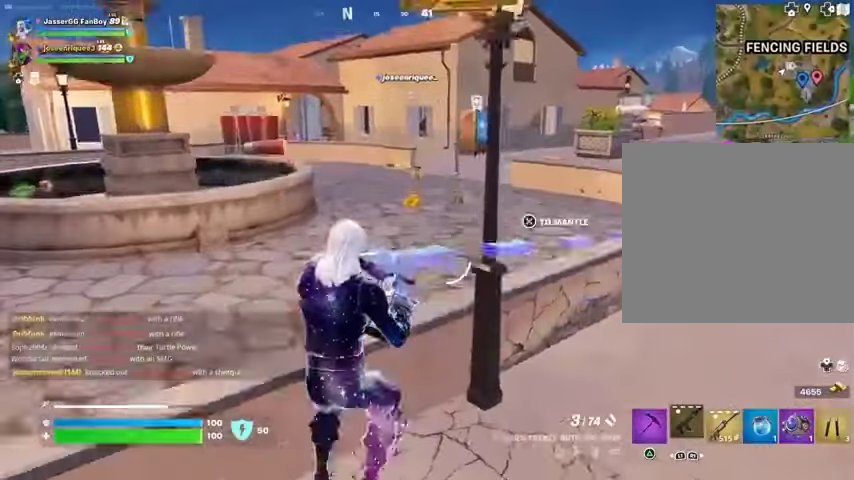
{"buttons": [], "left_stick": "up-left", "right_stick": "center", "events": [[133, "right_stick", "right"], [267, "left_stick", "up-left"], [333, "right_stick", "center"]]}
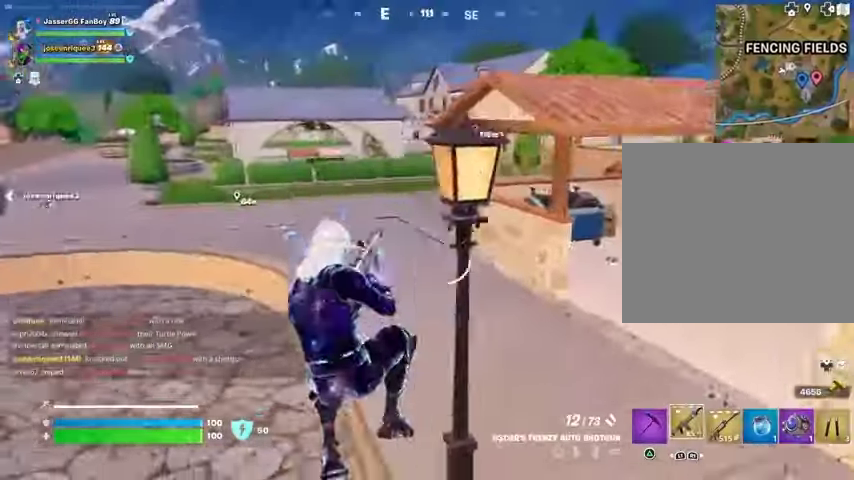
{"buttons": [], "left_stick": "up", "right_stick": "center", "events": [[200, "right_stick", "left"], [267, "left_stick", "up"], [300, "L3", "down"], [367, "right_stick", "center"], [400, "L3", "up"]]}
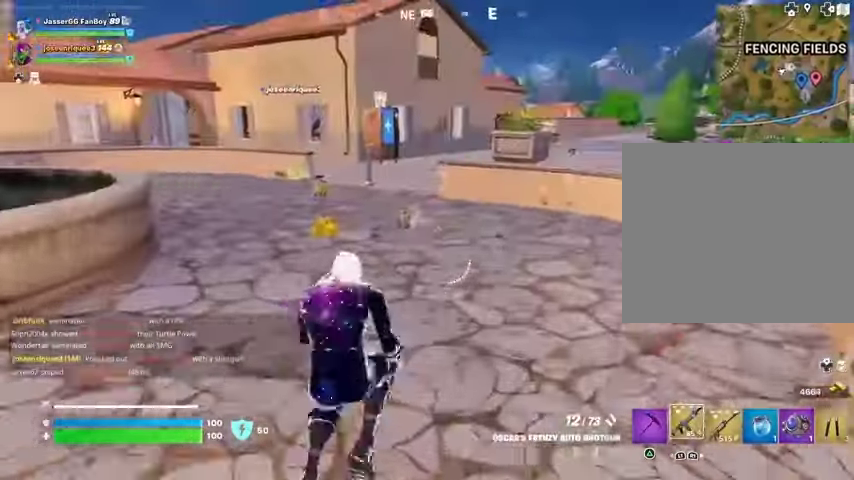
{"buttons": ["R1"], "left_stick": "up", "right_stick": "center", "events": [[333, "R1", "down"], [433, "R1", "up"], [467, "R1", "down"]]}
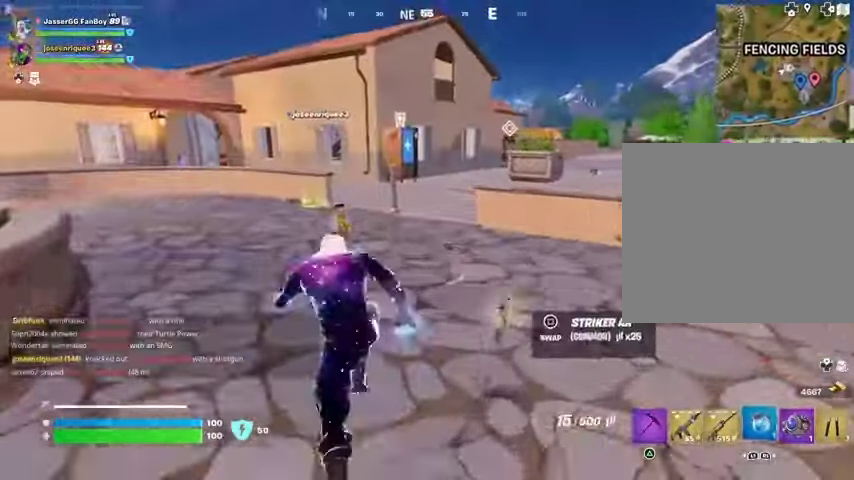
{"buttons": [], "left_stick": "up", "right_stick": "center", "events": [[67, "R1", "up"]]}
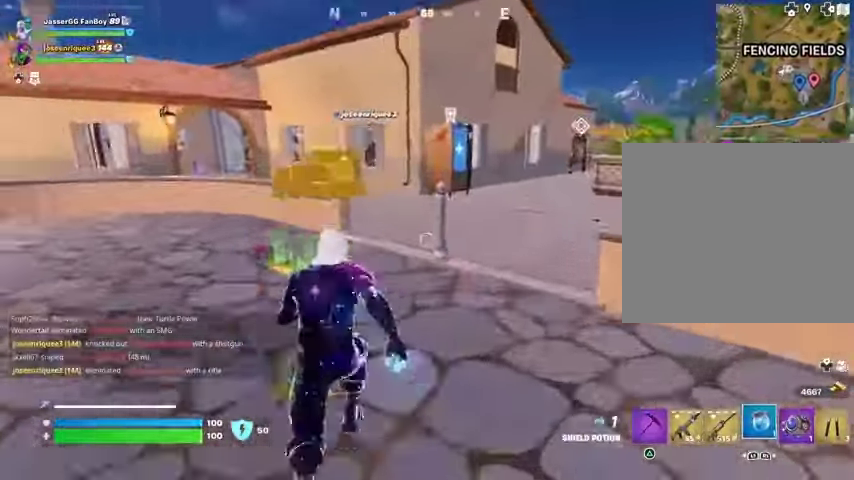
{"buttons": [], "left_stick": "up-left", "right_stick": "center", "events": [[33, "right_stick", "left"], [100, "left_stick", "up-left"], [133, "right_stick", "center"], [367, "right_stick", "down-left"], [467, "right_stick", "center"]]}
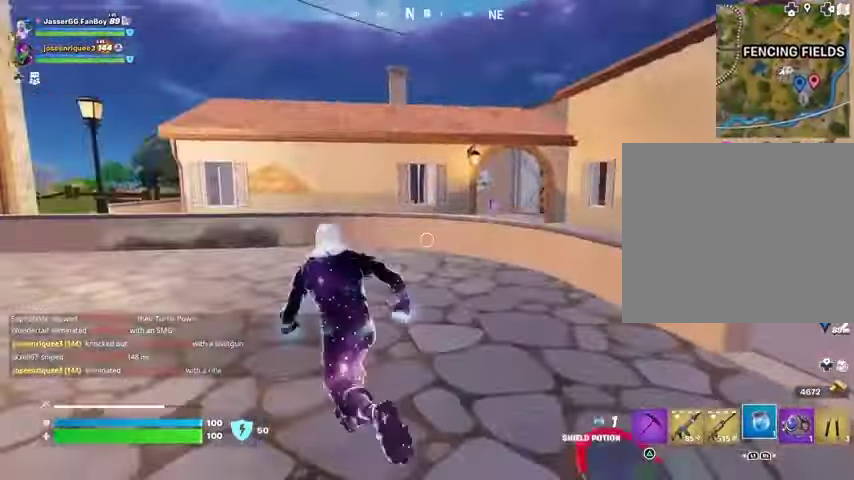
{"buttons": ["CROSS"], "left_stick": "up", "right_stick": "center", "events": [[233, "right_stick", "right"], [300, "left_stick", "up-right"], [333, "right_stick", "center"], [400, "left_stick", "up"], [467, "CROSS", "down"]]}
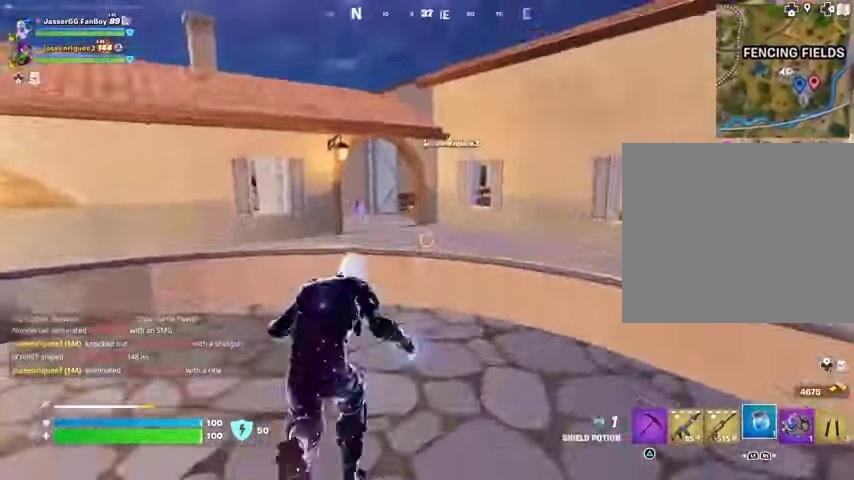
{"buttons": [], "left_stick": "up", "right_stick": "center", "events": [[33, "CROSS", "up"], [67, "right_stick", "left"], [100, "left_stick", "center"], [133, "right_stick", "center"], [367, "left_stick", "up"]]}
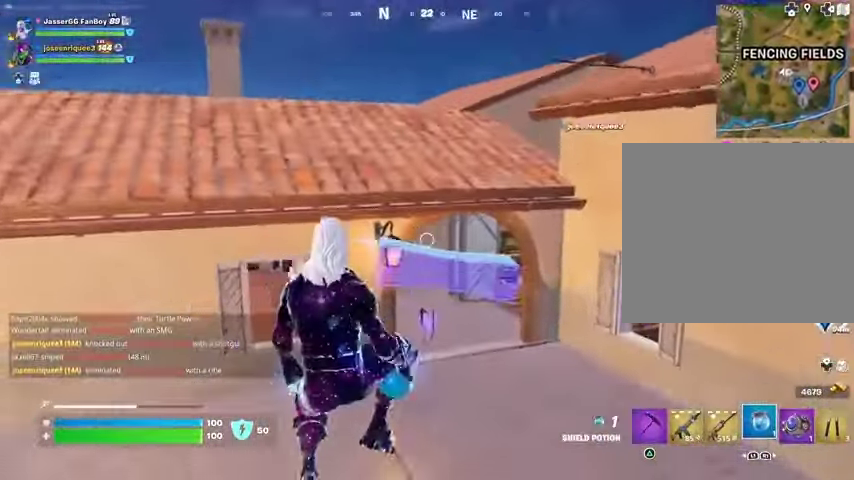
{"buttons": [], "left_stick": "up-right", "right_stick": "center", "events": [[33, "R3", "down"], [100, "R3", "up"], [133, "right_stick", "left"], [233, "left_stick", "up-right"], [267, "right_stick", "center"]]}
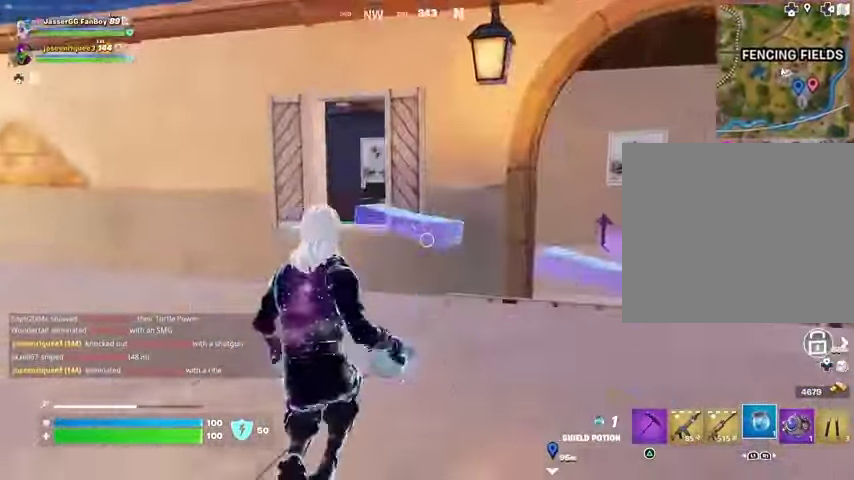
{"buttons": [], "left_stick": "up-right", "right_stick": "center", "events": [[167, "R3", "down"], [233, "R3", "up"], [433, "SQUARE", "down"], [500, "SQUARE", "up"]]}
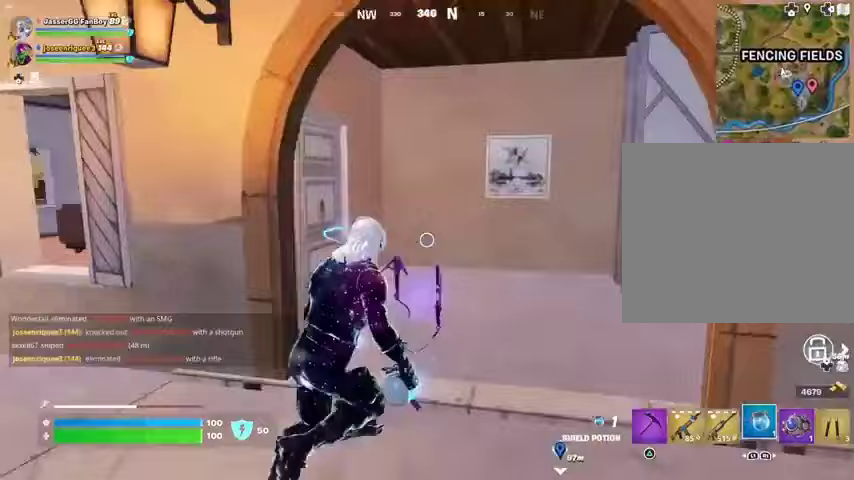
{"buttons": [], "left_stick": "up-left", "right_stick": "center", "events": [[33, "right_stick", "left"], [100, "left_stick", "down-left"], [200, "left_stick", "left"], [400, "left_stick", "up-left"], [433, "right_stick", "center"]]}
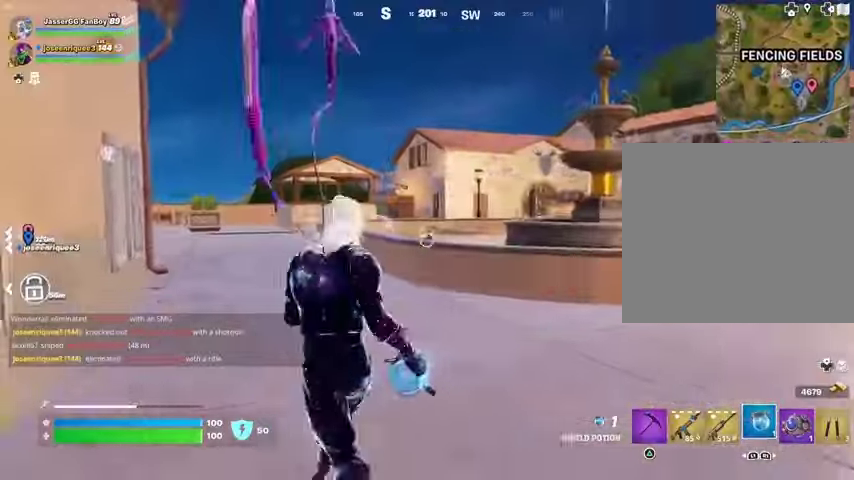
{"buttons": [], "left_stick": "up", "right_stick": "center", "events": [[400, "L3", "down"], [500, "L3", "up"], [500, "left_stick", "up"]]}
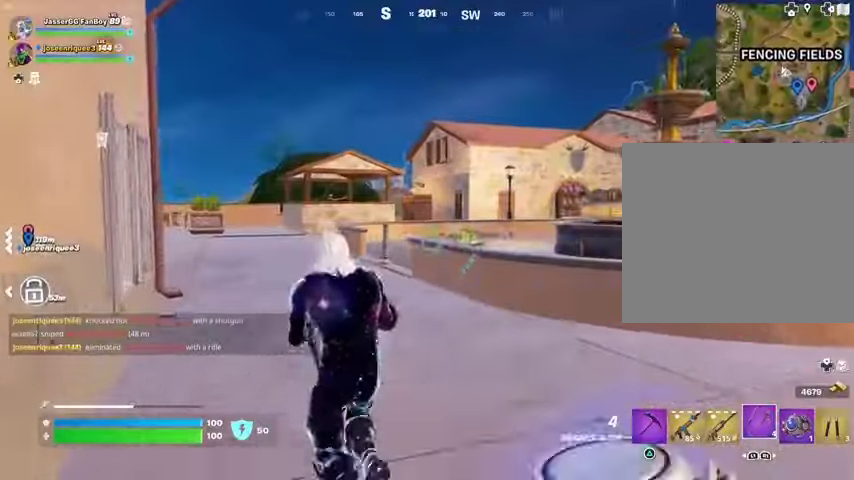
{"buttons": [], "left_stick": "up", "right_stick": "center", "events": []}
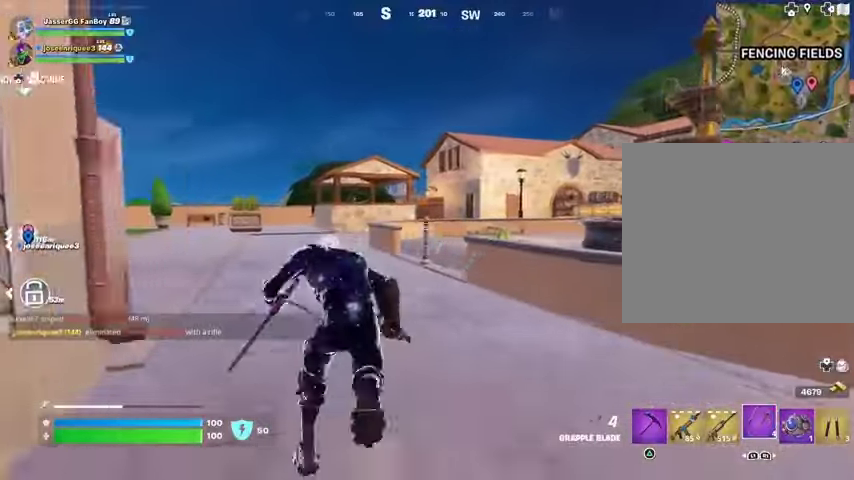
{"buttons": [], "left_stick": "up", "right_stick": "center", "events": [[133, "L1", "down"], [233, "L1", "up"], [233, "right_stick", "left"], [333, "right_stick", "center"]]}
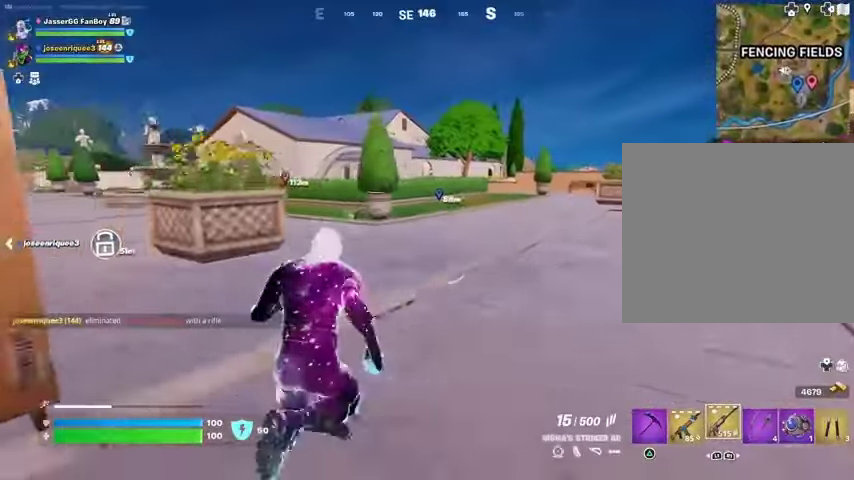
{"buttons": [], "left_stick": "up", "right_stick": "center", "events": [[367, "right_stick", "left"], [467, "right_stick", "center"]]}
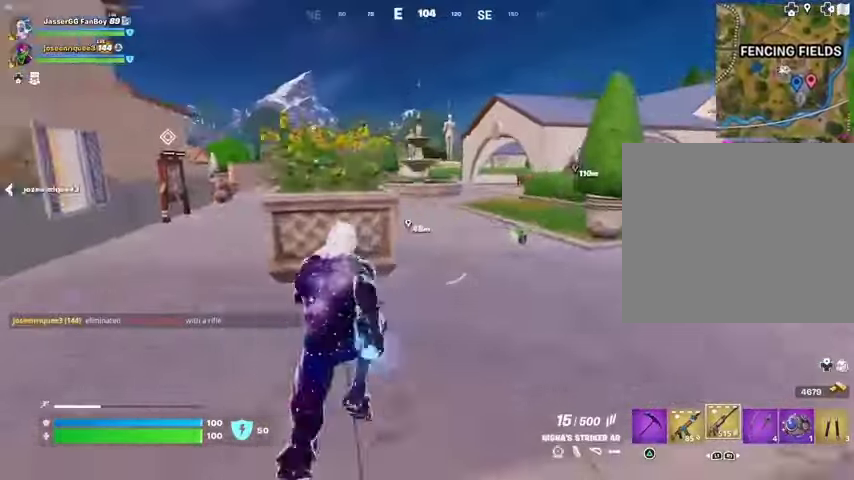
{"buttons": ["SQUARE"], "left_stick": "up", "right_stick": "center", "events": [[33, "CROSS", "down"], [133, "CROSS", "up"], [133, "left_stick", "center"], [300, "SQUARE", "down"], [367, "SQUARE", "up"], [367, "left_stick", "up"], [433, "SQUARE", "down"]]}
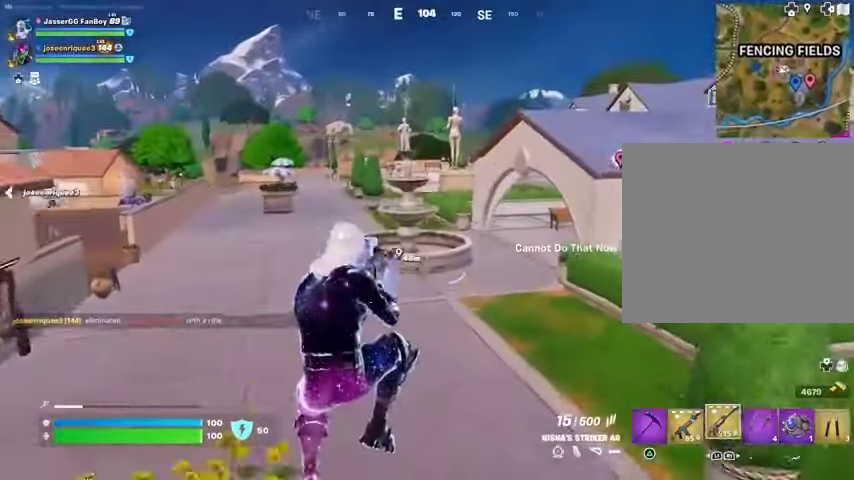
{"buttons": [], "left_stick": "up", "right_stick": "center", "events": [[33, "SQUARE", "up"], [133, "R3", "down"], [200, "R3", "up"], [233, "right_stick", "left"], [500, "right_stick", "center"]]}
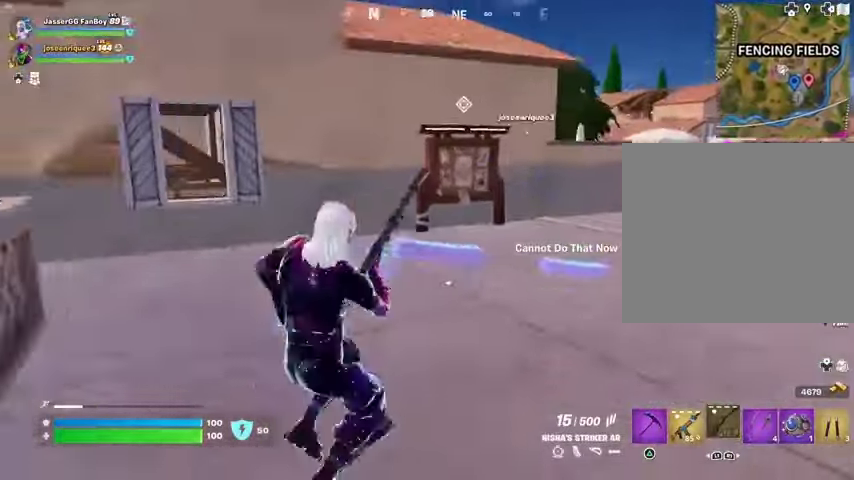
{"buttons": [], "left_stick": "up", "right_stick": "center", "events": [[333, "CROSS", "down"], [400, "CROSS", "up"]]}
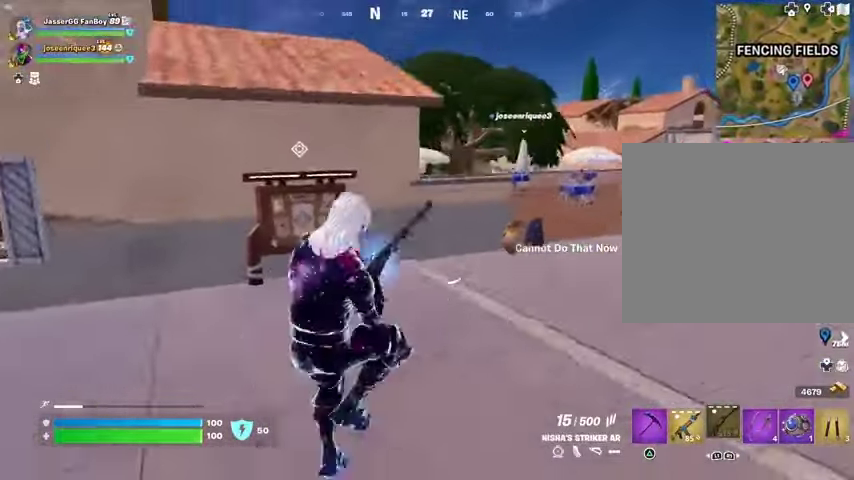
{"buttons": [], "left_stick": "up", "right_stick": "right", "events": [[500, "right_stick", "right"]]}
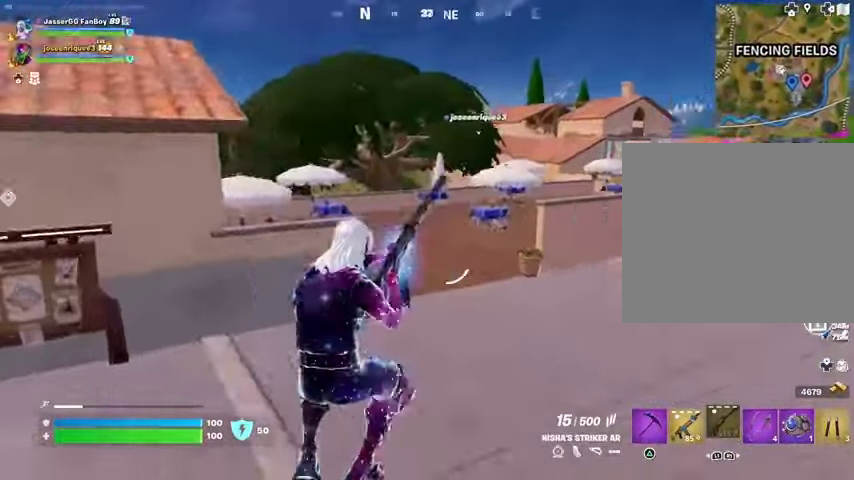
{"buttons": [], "left_stick": "up-left", "right_stick": "center", "events": [[267, "CROSS", "down"], [267, "right_stick", "center"], [333, "CROSS", "up"], [333, "left_stick", "up-left"]]}